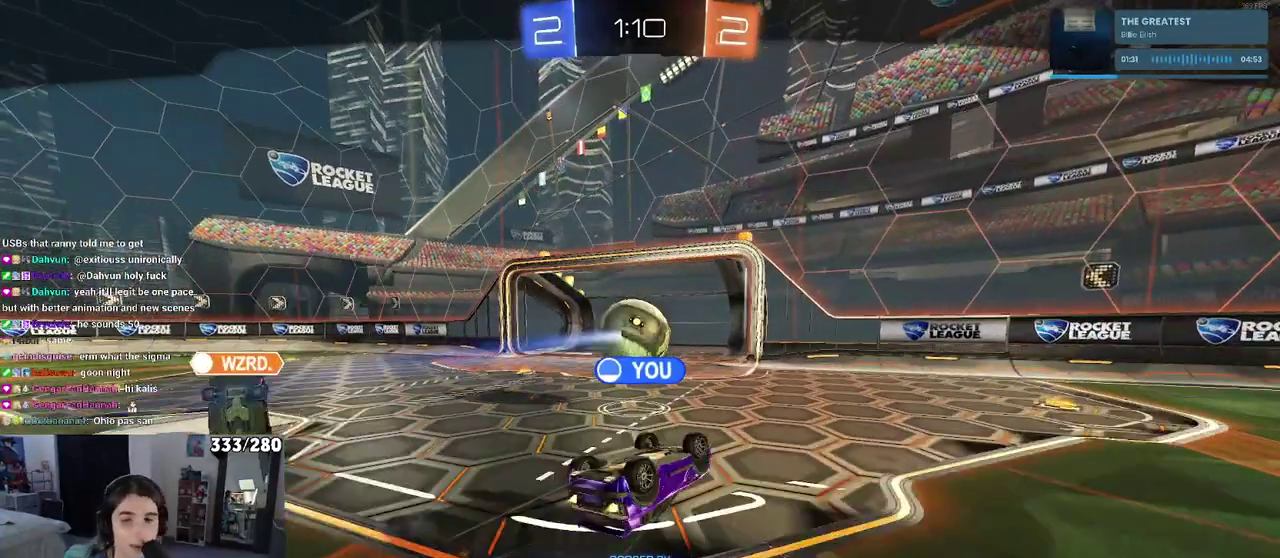
Gameplay with a controller (PlayStation layout); each line is a JSON object with the inputs held at the frame after it. "events" lists button and stick changes between this image and that frame as [ms after this image, input, new state], when the widget could be followed in between. Not read: L1 R1.
{"buttons": ["CROSS"], "left_stick": "center", "right_stick": "center", "events": [[217, "CROSS", "down"]]}
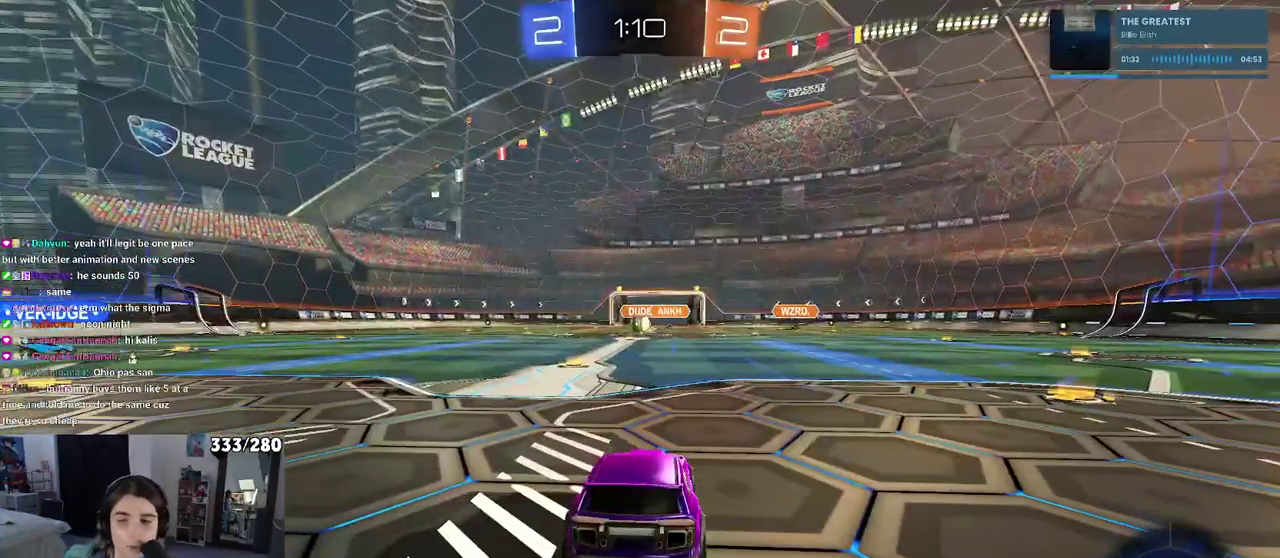
{"buttons": ["CROSS"], "left_stick": "center", "right_stick": "center", "events": [[100, "CROSS", "up"], [217, "CROSS", "down"], [317, "CROSS", "up"], [400, "CROSS", "down"]]}
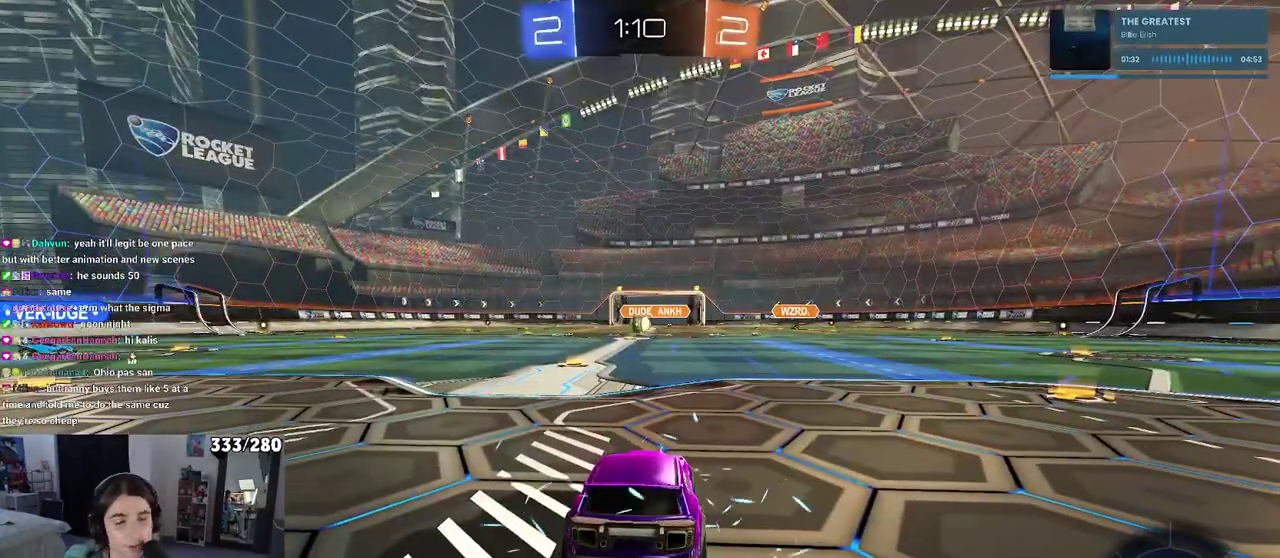
{"buttons": ["TRIANGLE"], "left_stick": "center", "right_stick": "center", "events": [[17, "CROSS", "up"], [500, "TRIANGLE", "down"]]}
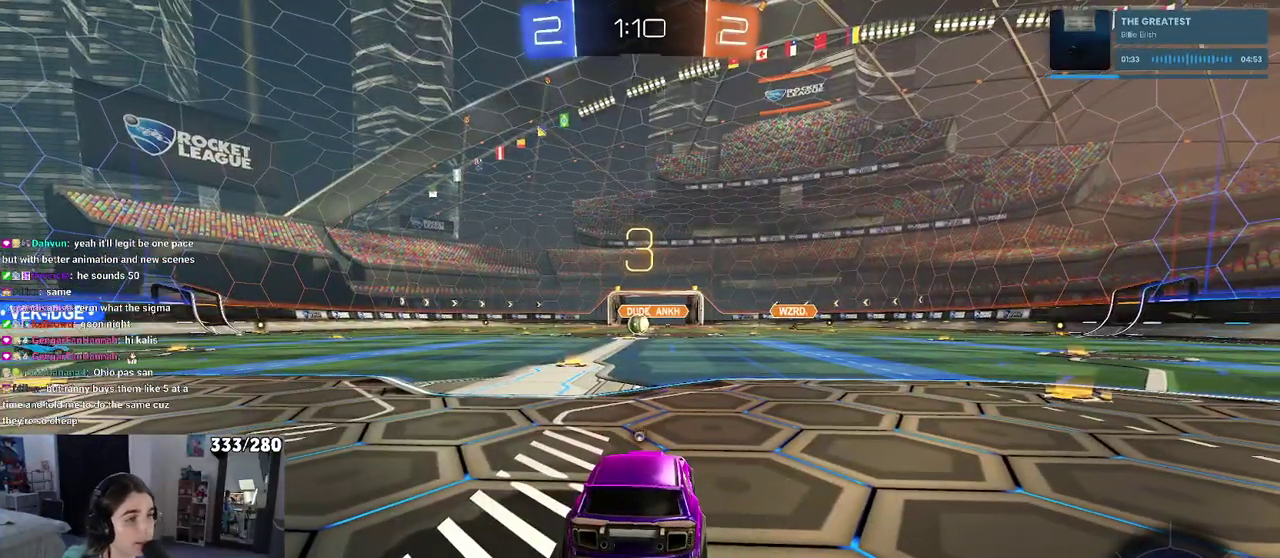
{"buttons": ["TRIANGLE"], "left_stick": "center", "right_stick": "center", "events": [[117, "TRIANGLE", "up"], [450, "TRIANGLE", "down"]]}
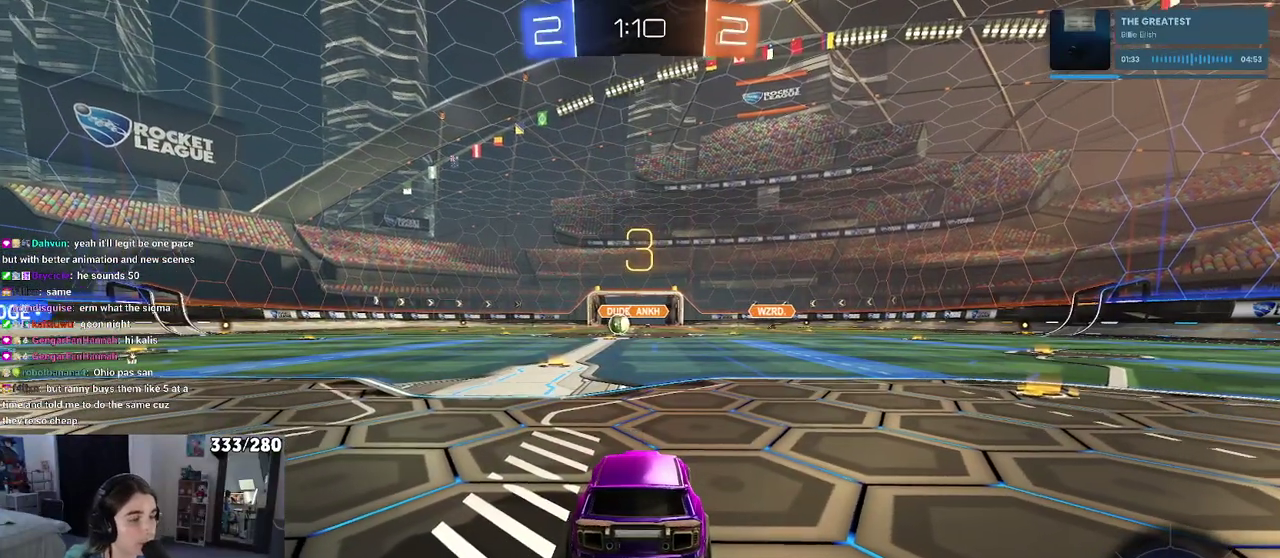
{"buttons": ["R2"], "left_stick": "center", "right_stick": "center", "events": [[67, "TRIANGLE", "up"], [500, "R2", "down"]]}
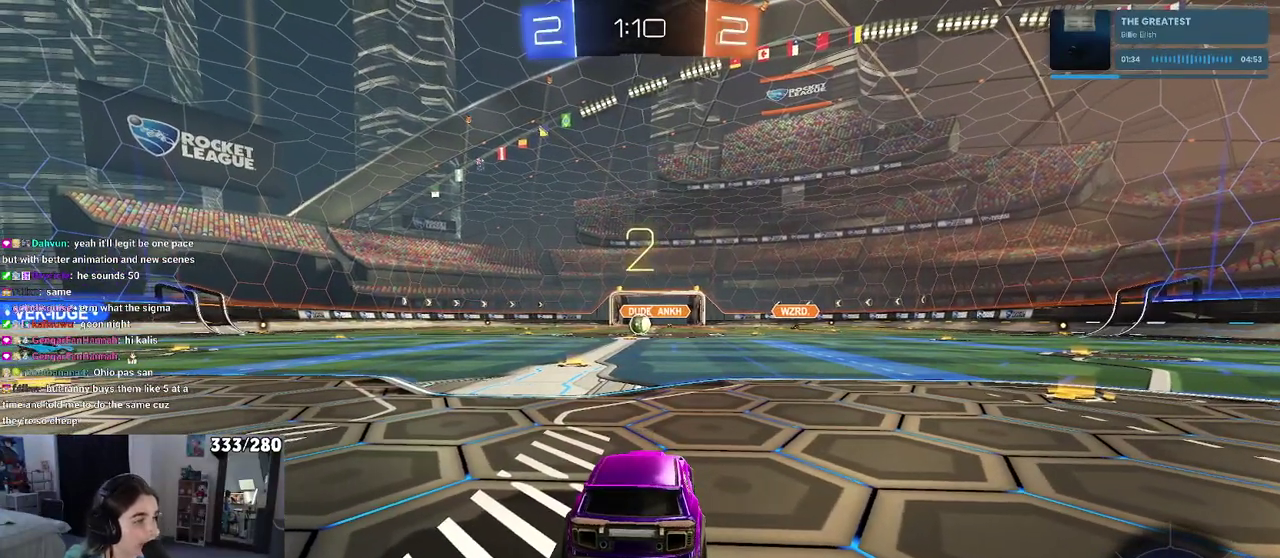
{"buttons": ["R2"], "left_stick": "center", "right_stick": "center", "events": []}
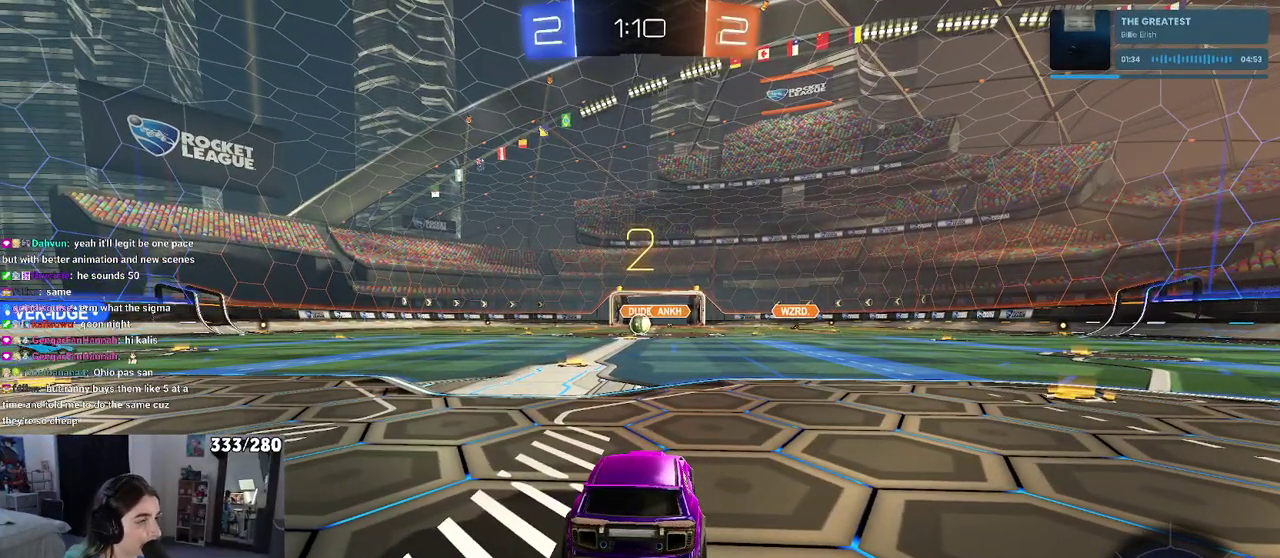
{"buttons": ["R2"], "left_stick": "center", "right_stick": "center", "events": []}
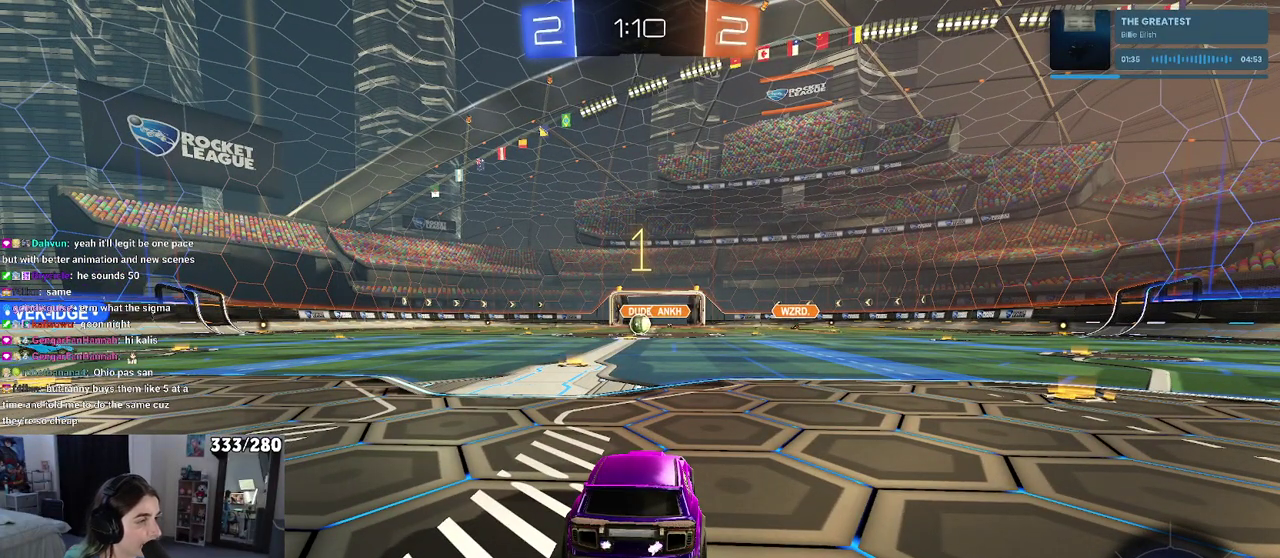
{"buttons": ["R2"], "left_stick": "center", "right_stick": "center", "events": []}
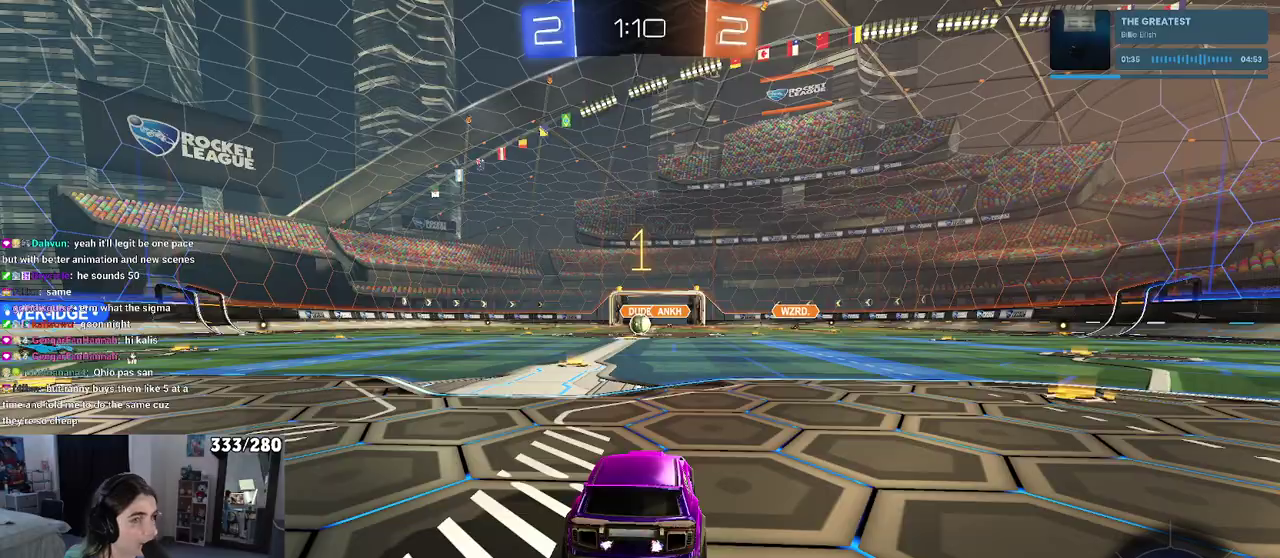
{"buttons": ["R2"], "left_stick": "center", "right_stick": "center", "events": [[267, "left_stick", "left"], [367, "left_stick", "center"]]}